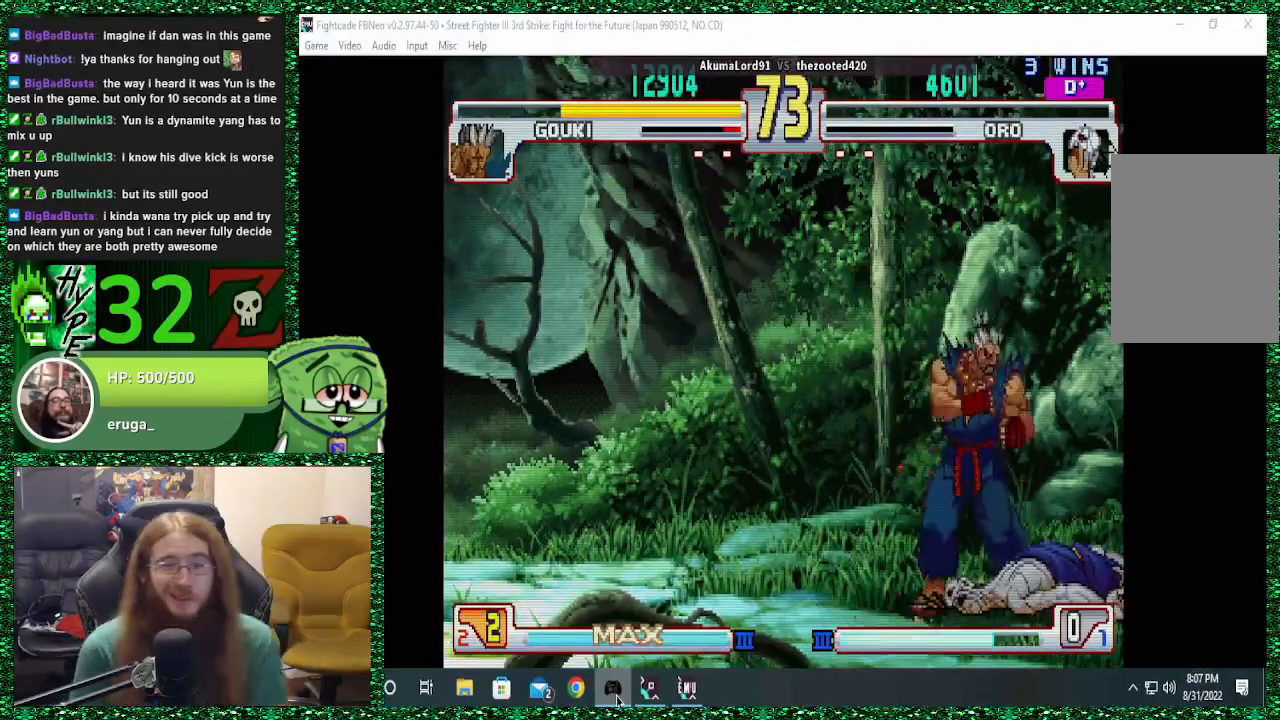
Gameplay with a controller (arcade stick); each line is a JSON object with the inputs held at the frame after it. "events" lists button and stick changes between this image and that frame as [ms after this image, input, new state], when the widget could be followed in between. Not read: L3 R3.
{"buttons": [], "left_stick": "center", "events": []}
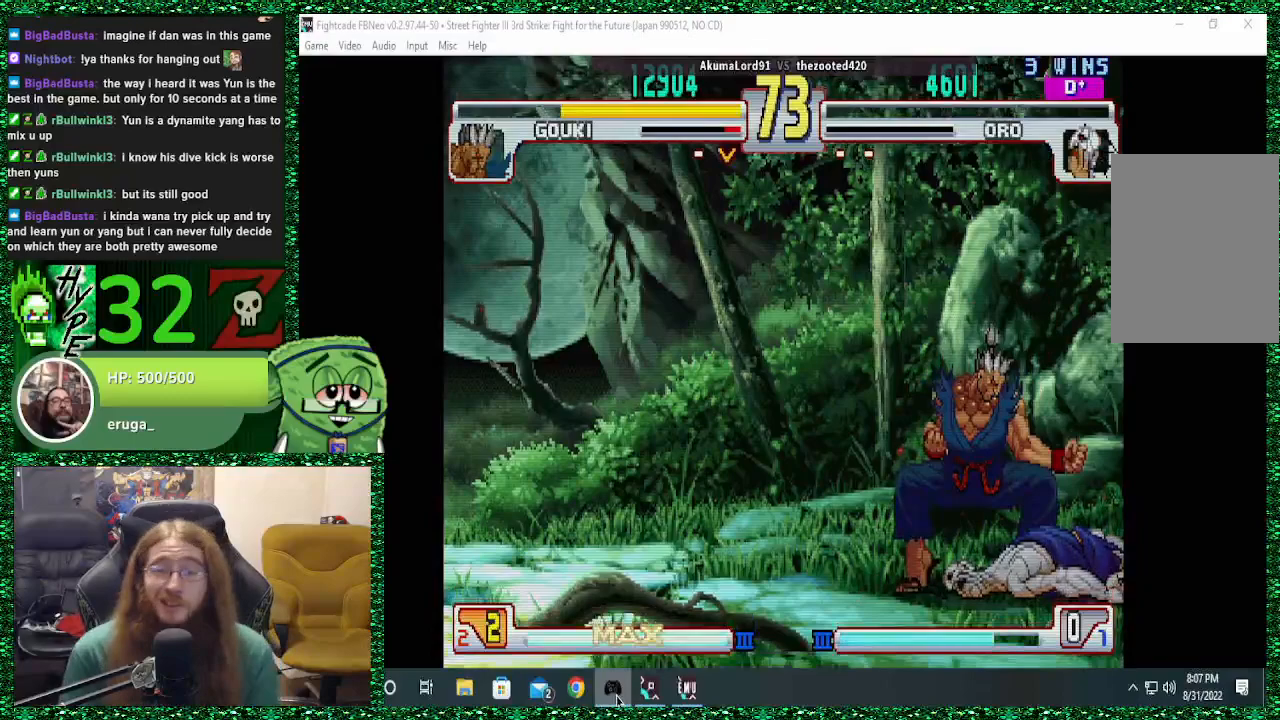
{"buttons": [], "left_stick": "center", "events": []}
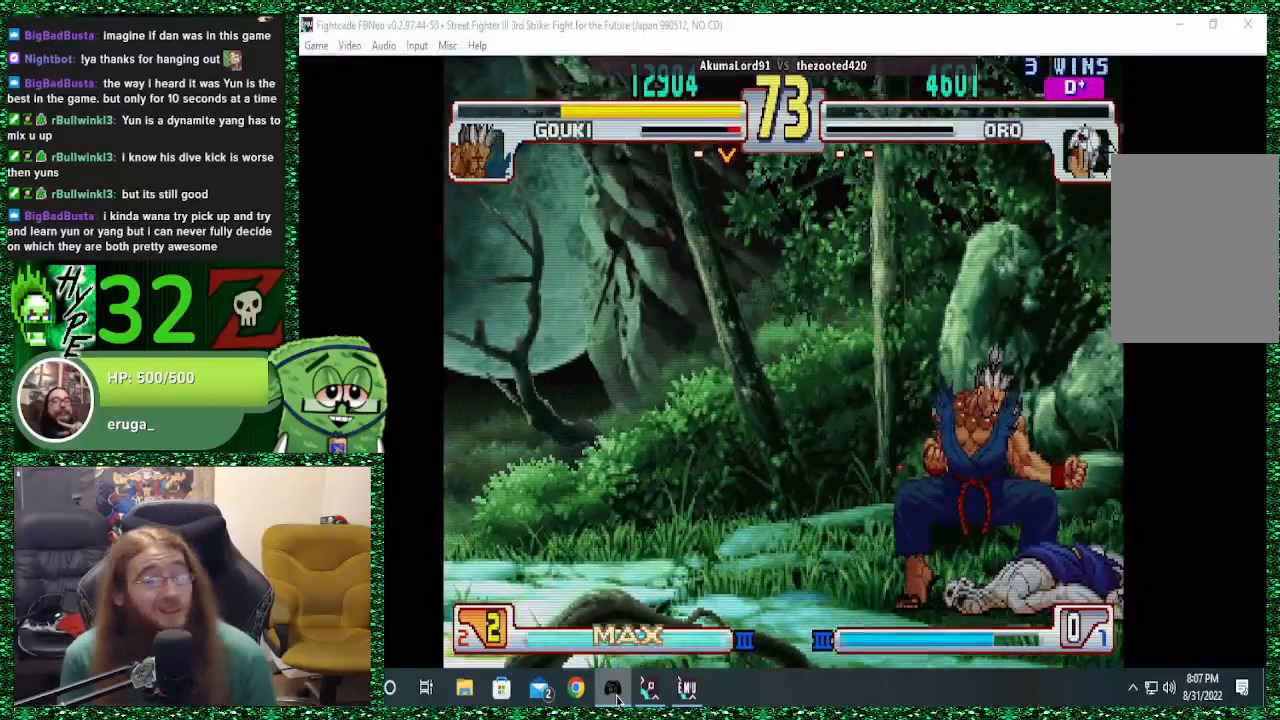
{"buttons": [], "left_stick": "center", "events": []}
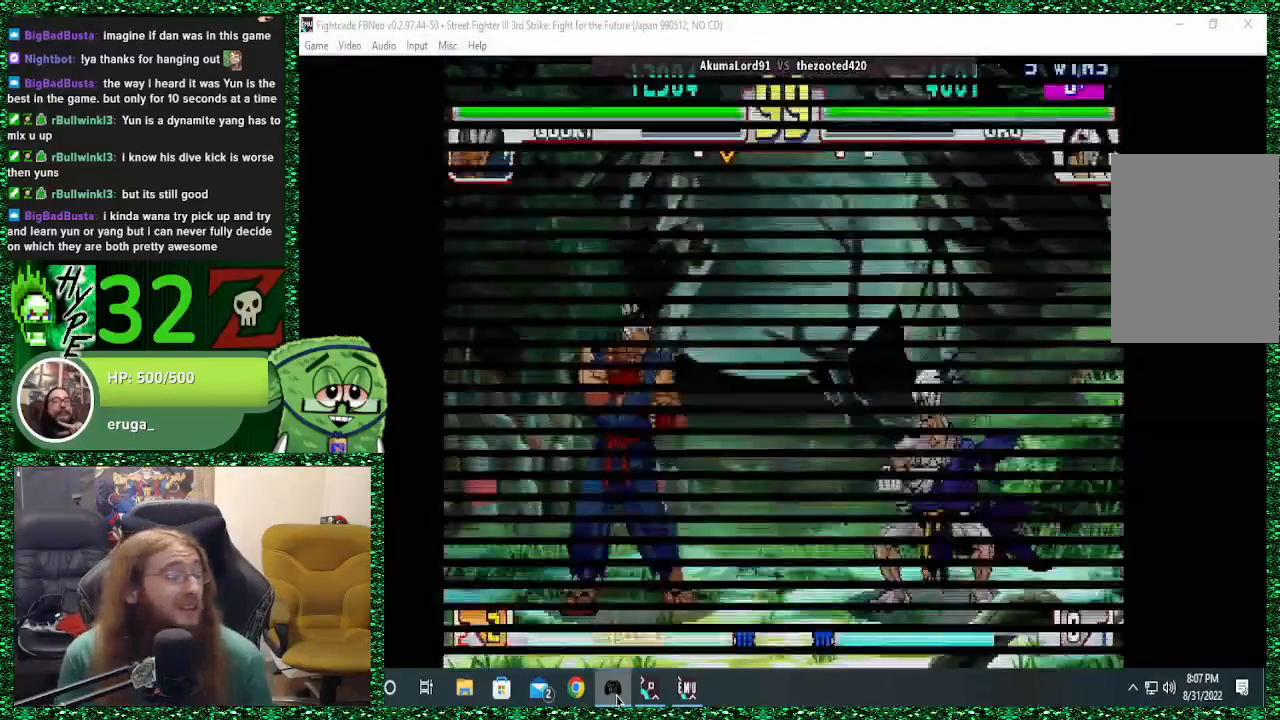
{"buttons": [], "left_stick": "center", "events": []}
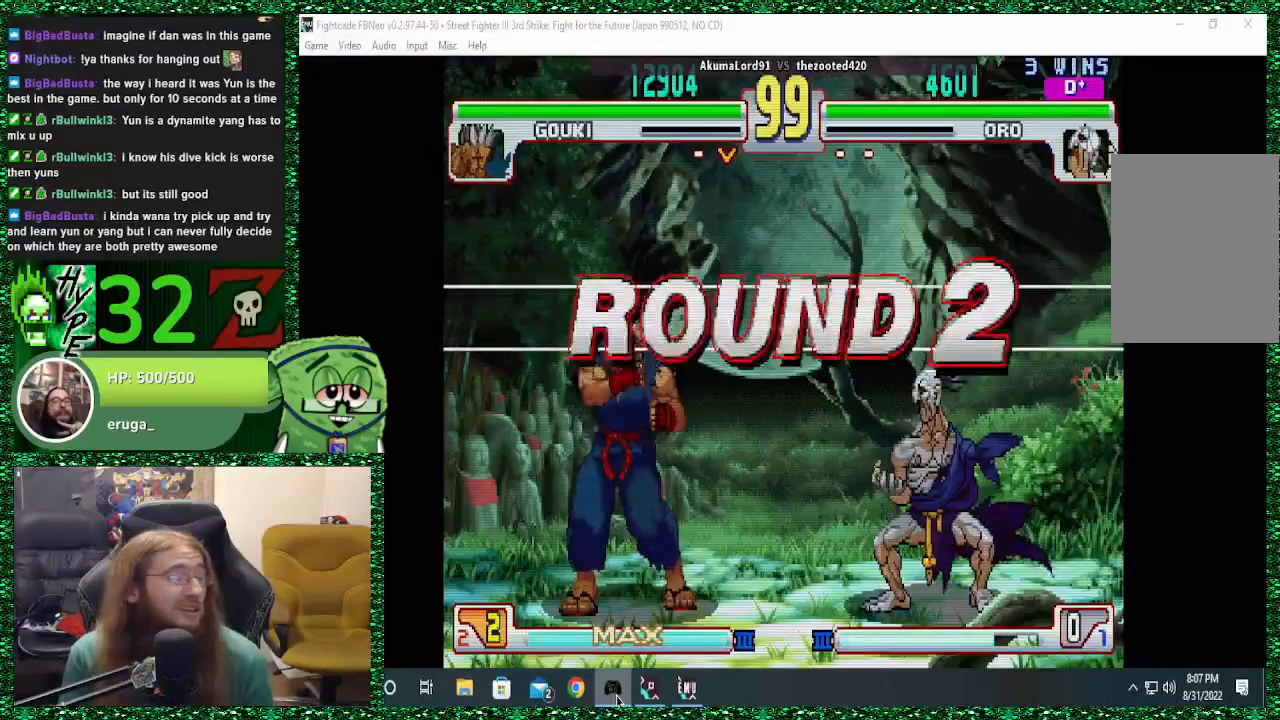
{"buttons": [], "left_stick": "right", "events": [[200, "left_stick", "right"]]}
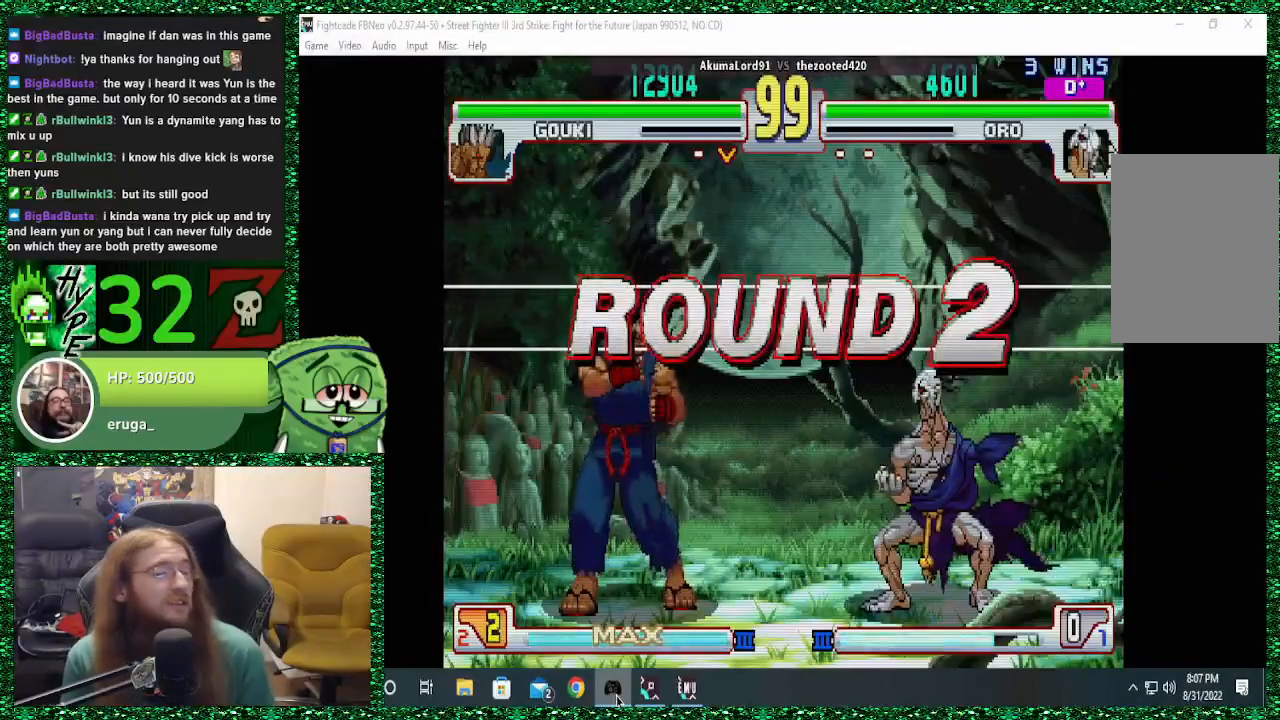
{"buttons": [], "left_stick": "right", "events": []}
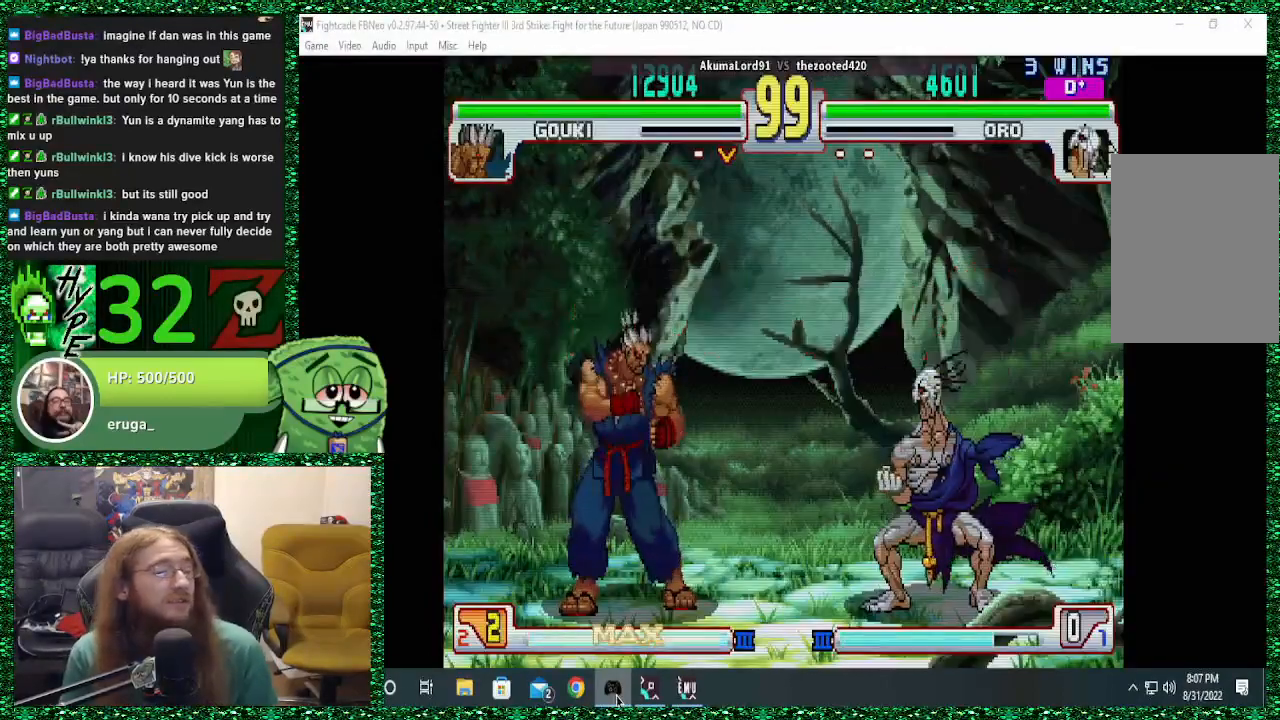
{"buttons": [], "left_stick": "right", "events": []}
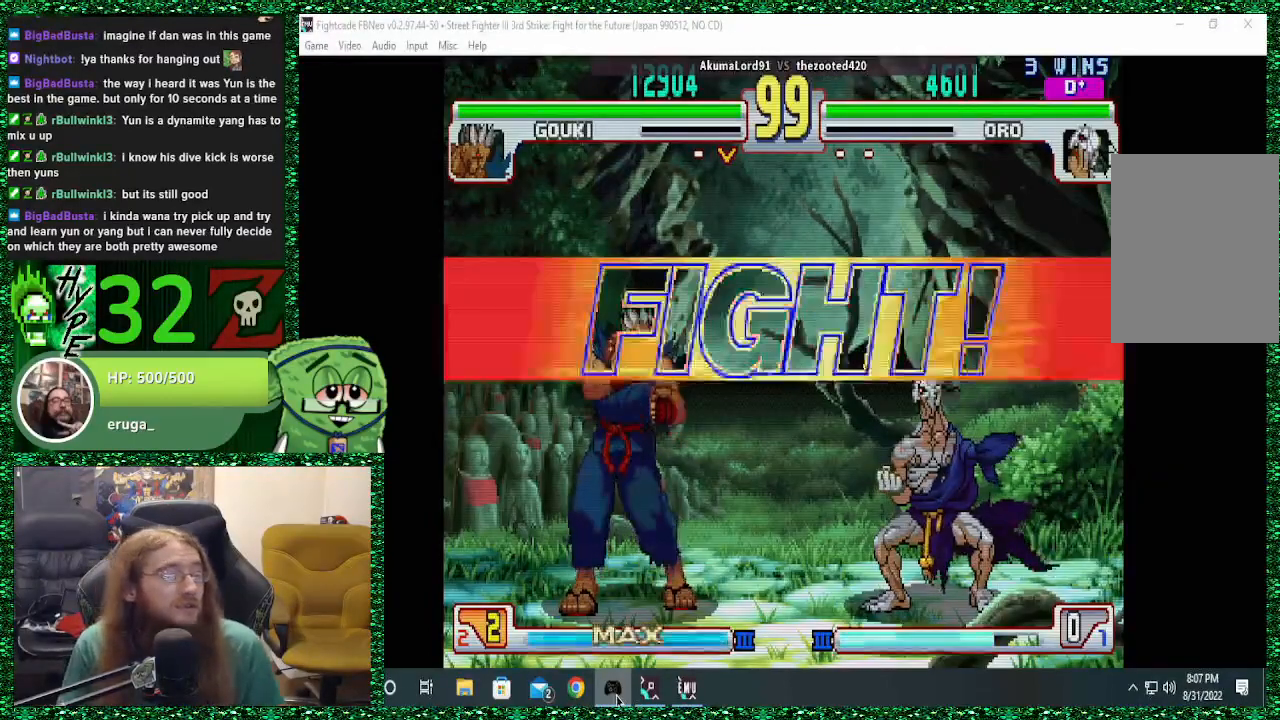
{"buttons": [], "left_stick": "right", "events": []}
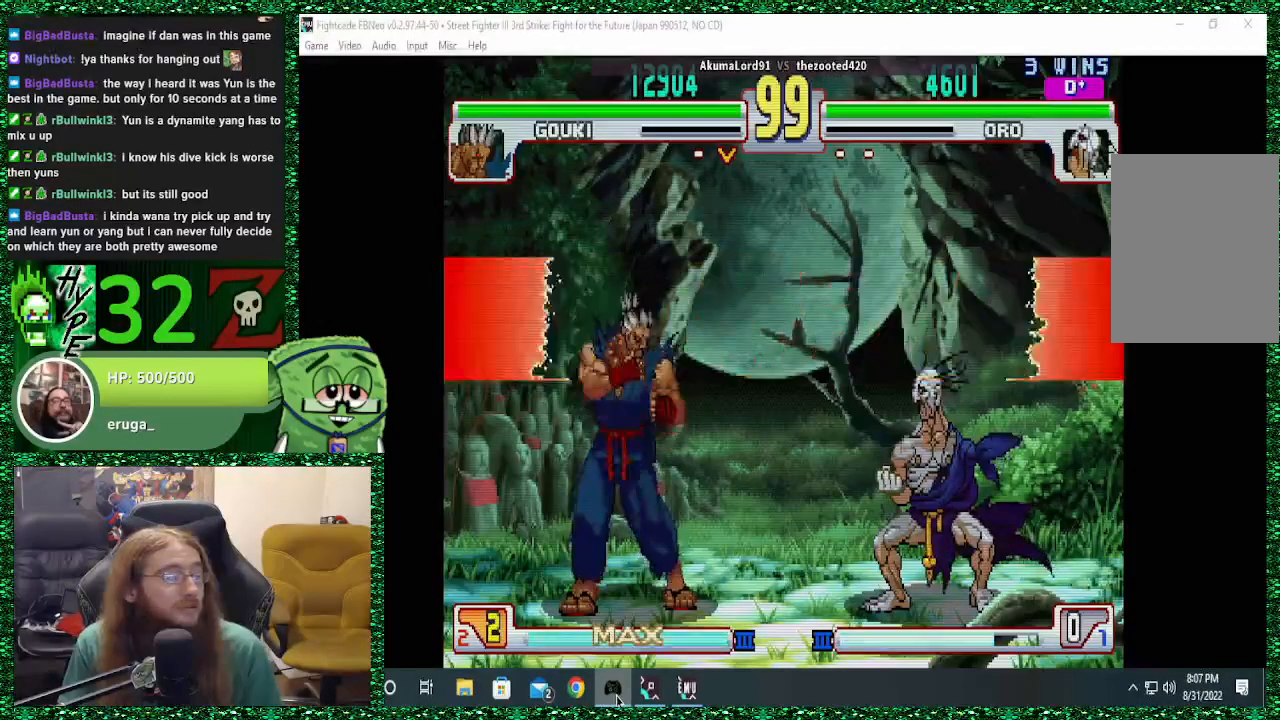
{"buttons": [], "left_stick": "right", "events": [[100, "SQUARE", "down"], [100, "left_stick", "center"], [167, "SQUARE", "up"], [167, "left_stick", "right"]]}
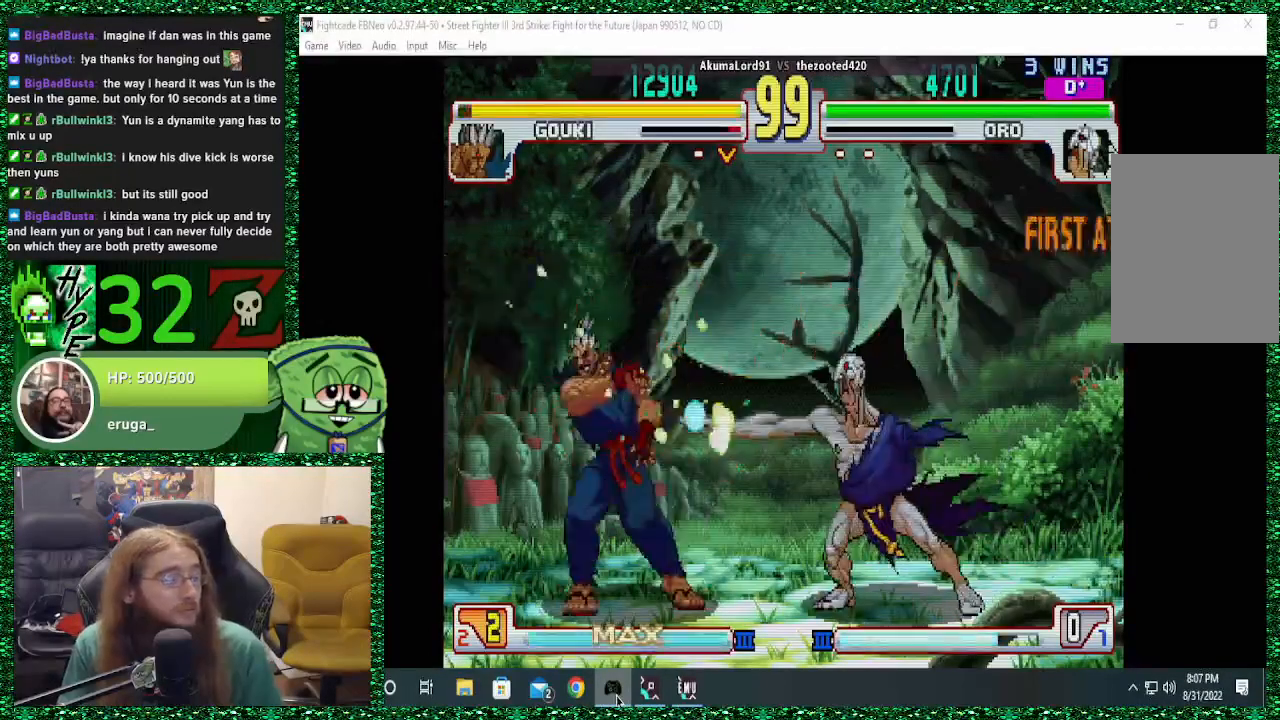
{"buttons": [], "left_stick": "up-left", "events": [[200, "left_stick", "center"], [267, "left_stick", "down"], [367, "left_stick", "up-left"]]}
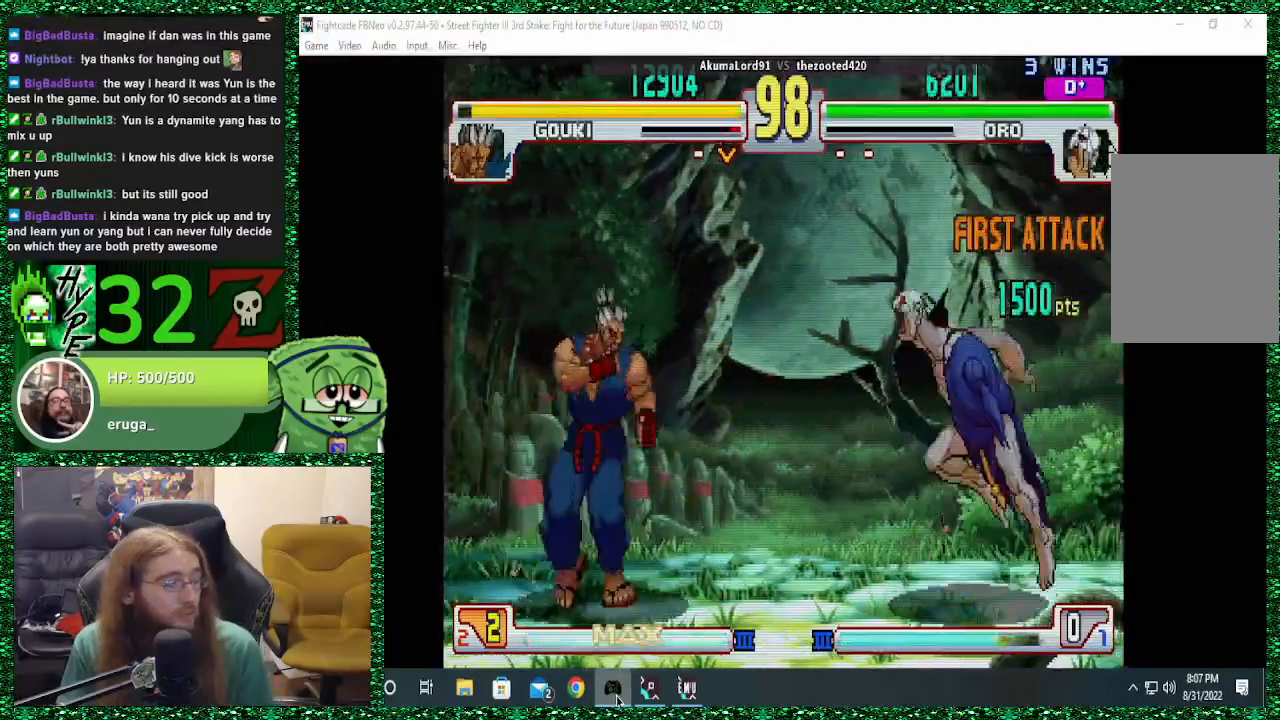
{"buttons": [], "left_stick": "center", "events": [[67, "left_stick", "center"]]}
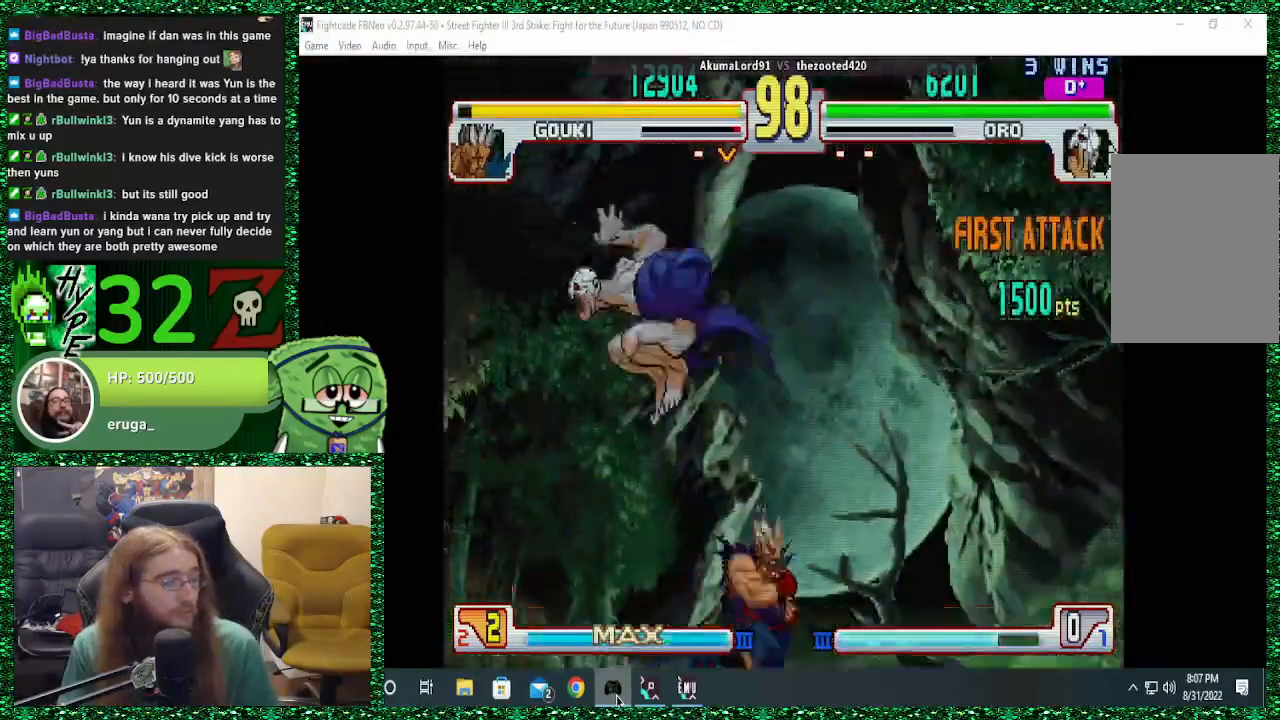
{"buttons": [], "left_stick": "left", "events": [[167, "left_stick", "up"], [267, "left_stick", "center"], [500, "left_stick", "left"]]}
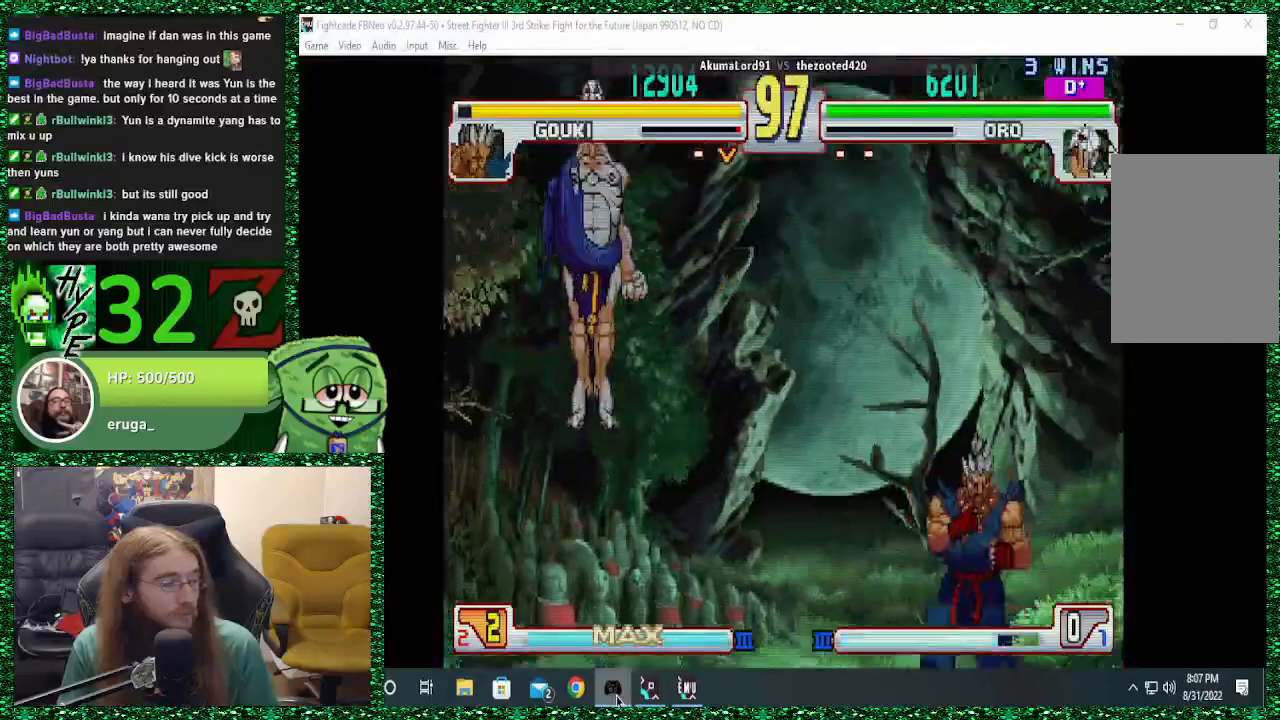
{"buttons": [], "left_stick": "left", "events": [[267, "R2", "down"], [400, "R2", "up"]]}
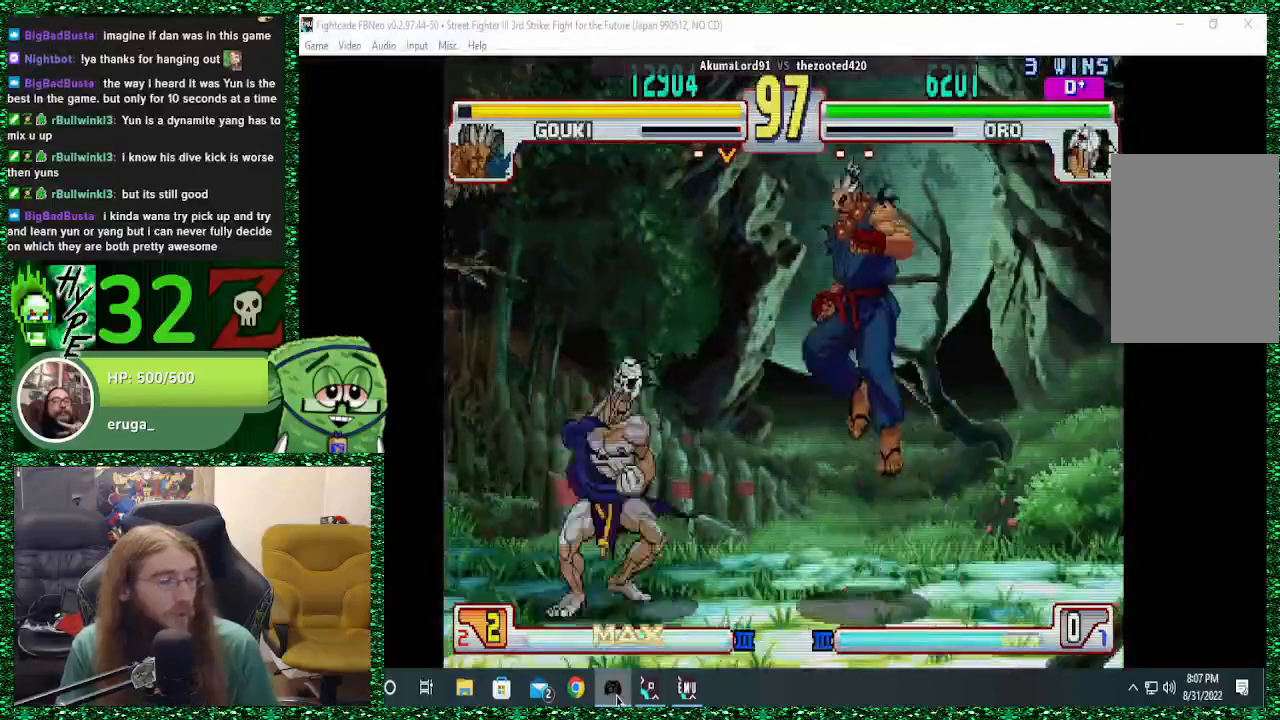
{"buttons": [], "left_stick": "left", "events": []}
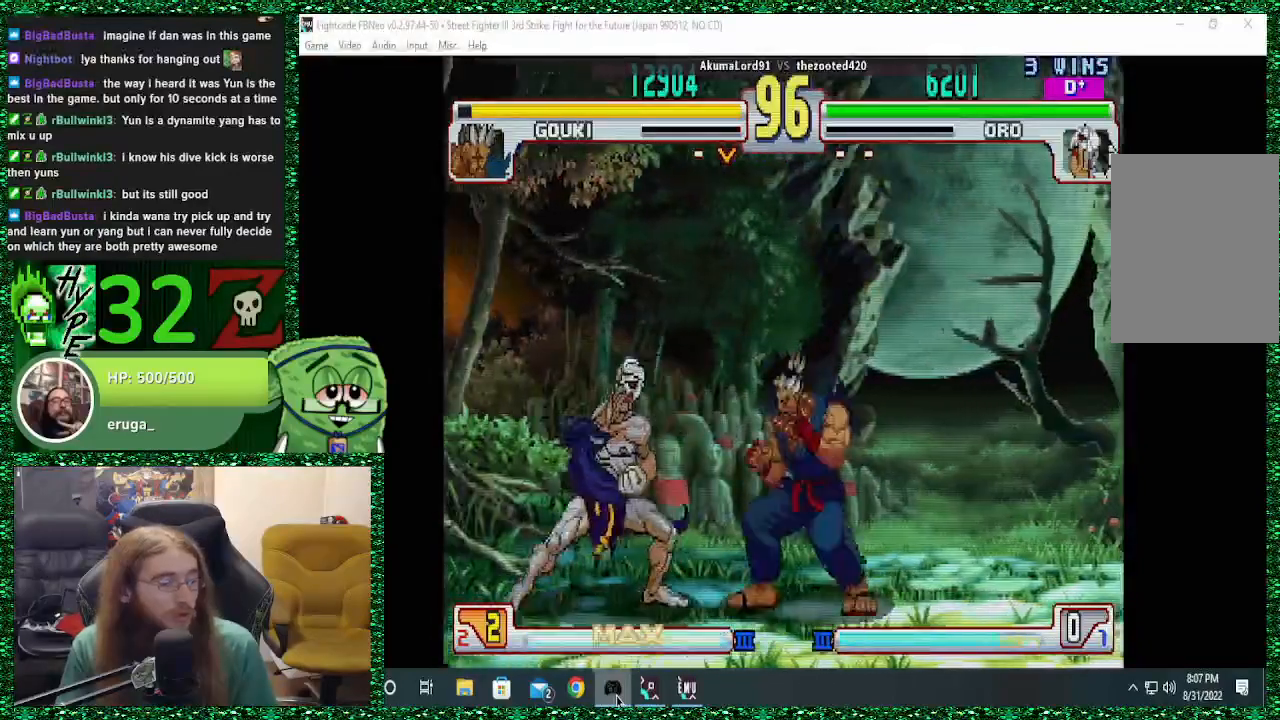
{"buttons": ["TRIANGLE"], "left_stick": "down-left", "events": [[67, "SQUARE", "down"], [167, "SQUARE", "up"], [200, "left_stick", "down-left"], [233, "SQUARE", "down"], [300, "SQUARE", "up"], [433, "TRIANGLE", "down"]]}
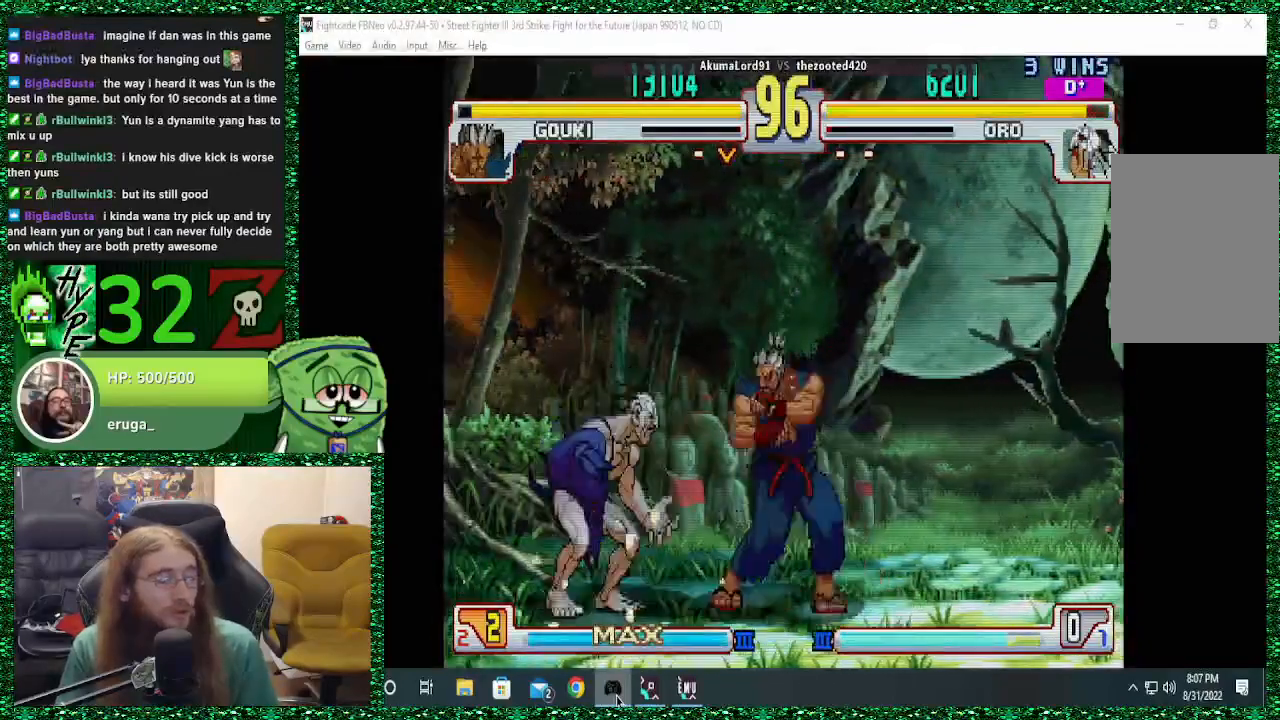
{"buttons": [], "left_stick": "down-left", "events": [[67, "TRIANGLE", "up"], [167, "TRIANGLE", "down"], [267, "TRIANGLE", "up"], [367, "TRIANGLE", "down"], [433, "TRIANGLE", "up"]]}
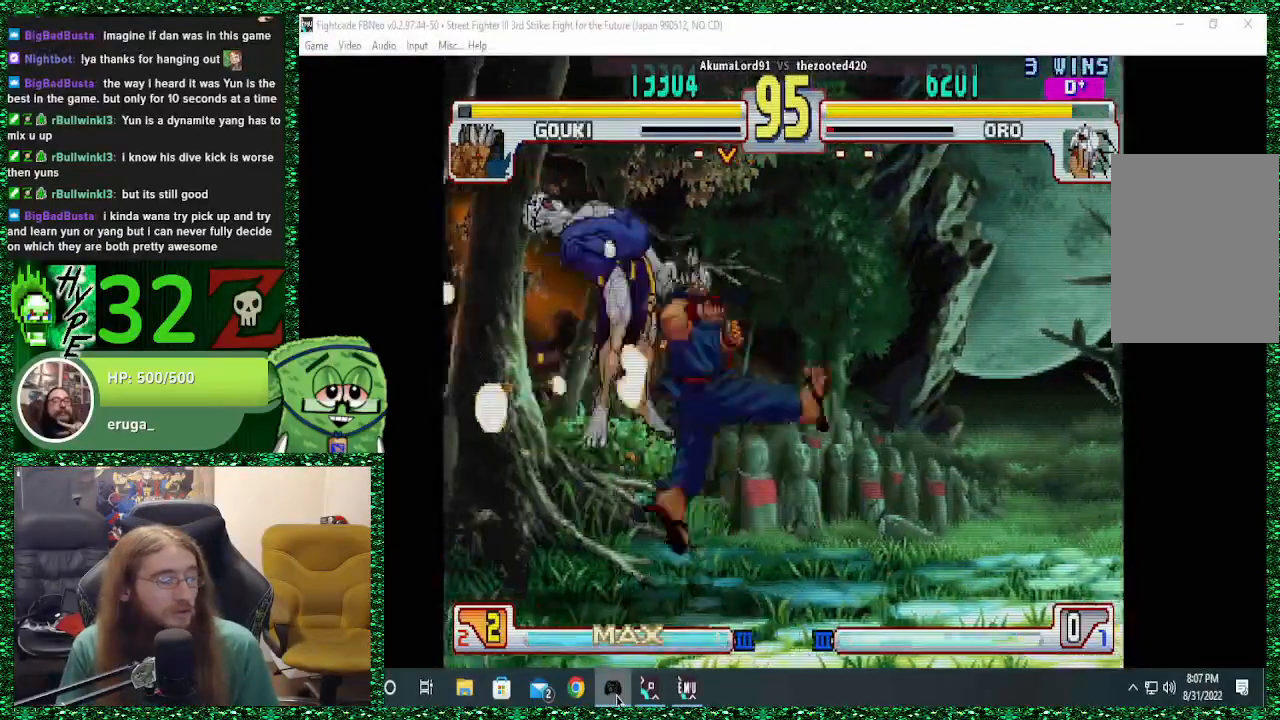
{"buttons": [], "left_stick": "down-left", "events": [[333, "SQUARE", "down"], [367, "R1", "down"], [367, "TRIANGLE", "down"], [433, "TRIANGLE", "up"], [467, "R1", "up"], [500, "SQUARE", "up"]]}
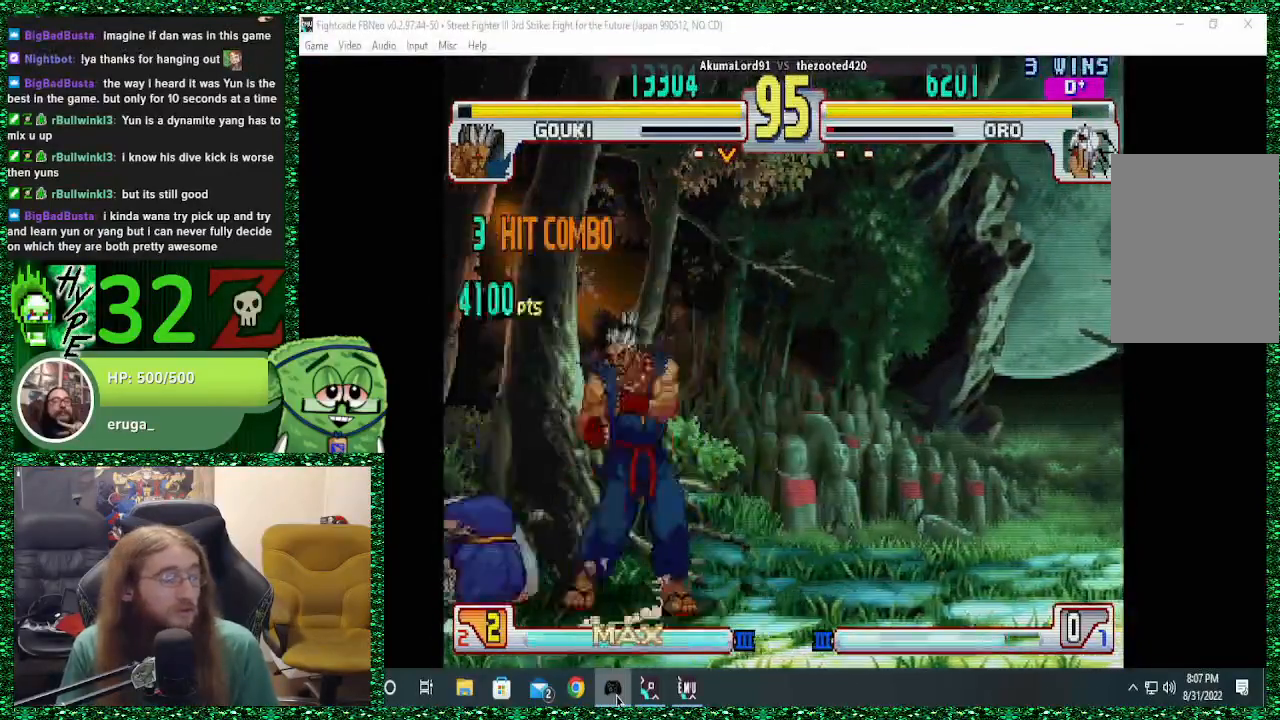
{"buttons": [], "left_stick": "down-left", "events": []}
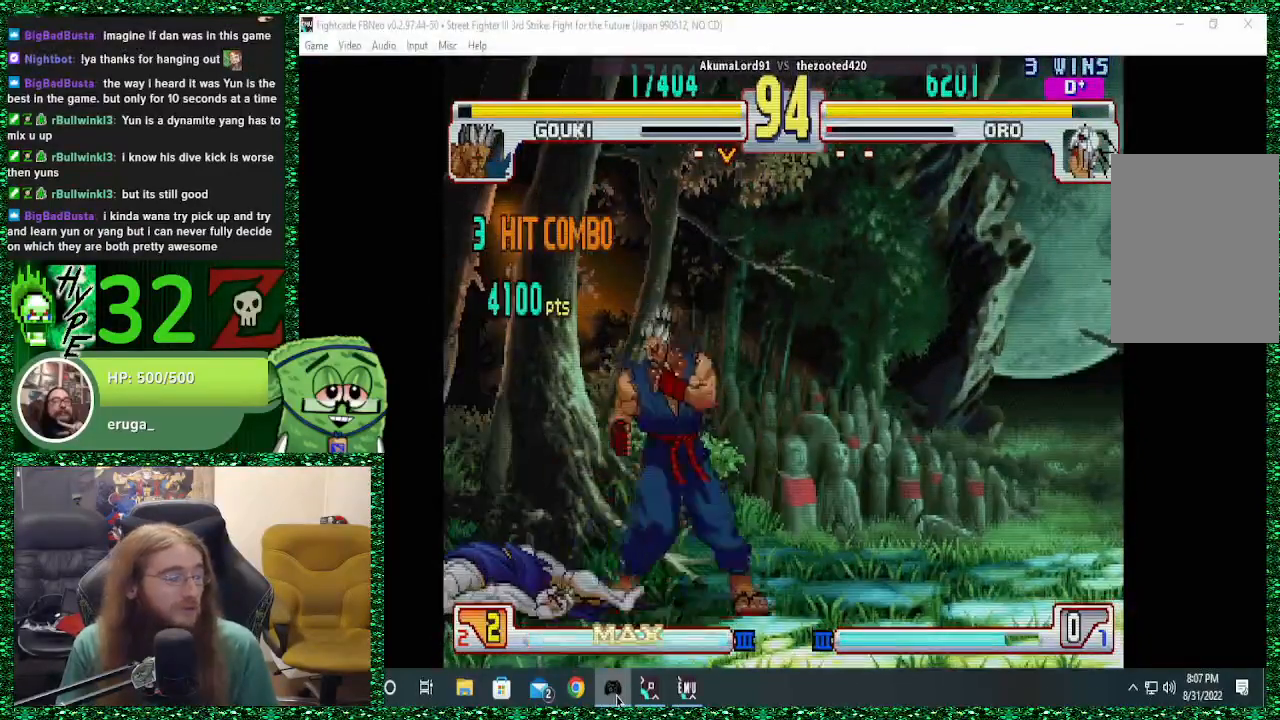
{"buttons": [], "left_stick": "down-left", "events": []}
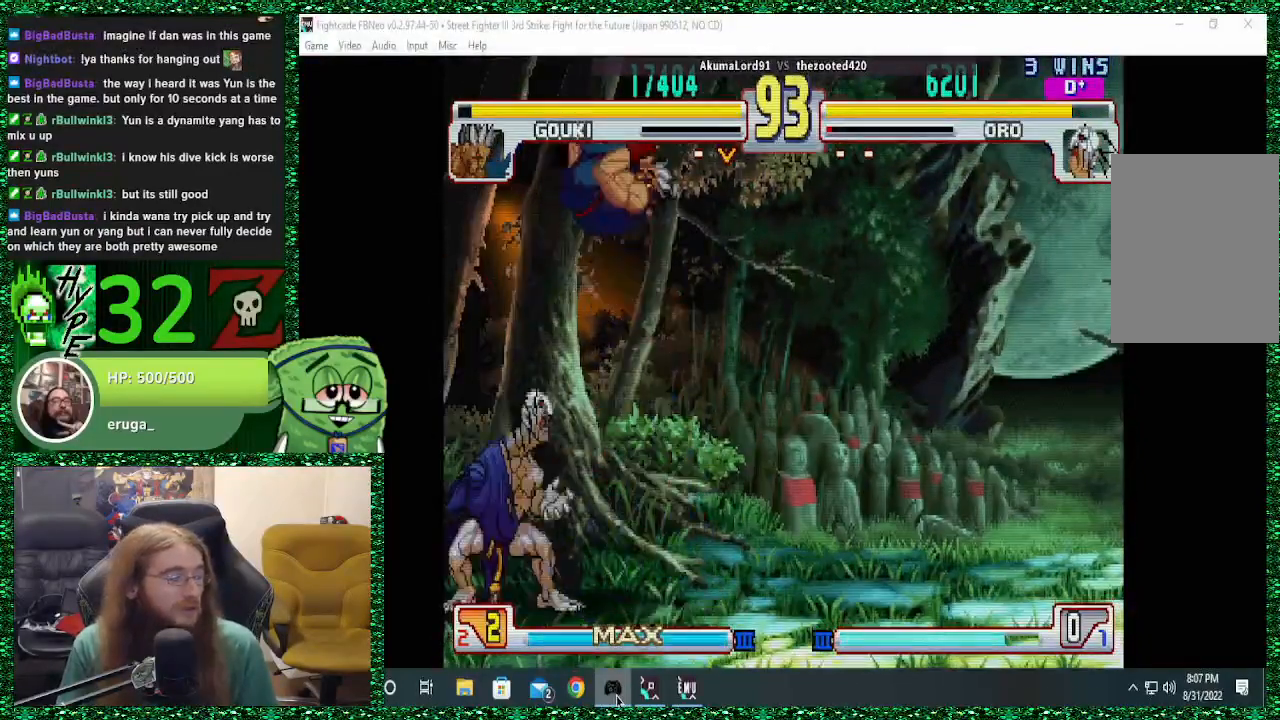
{"buttons": [], "left_stick": "left", "events": [[33, "left_stick", "up-left"], [67, "SQUARE", "down"], [100, "SQUARE", "up"], [133, "left_stick", "left"]]}
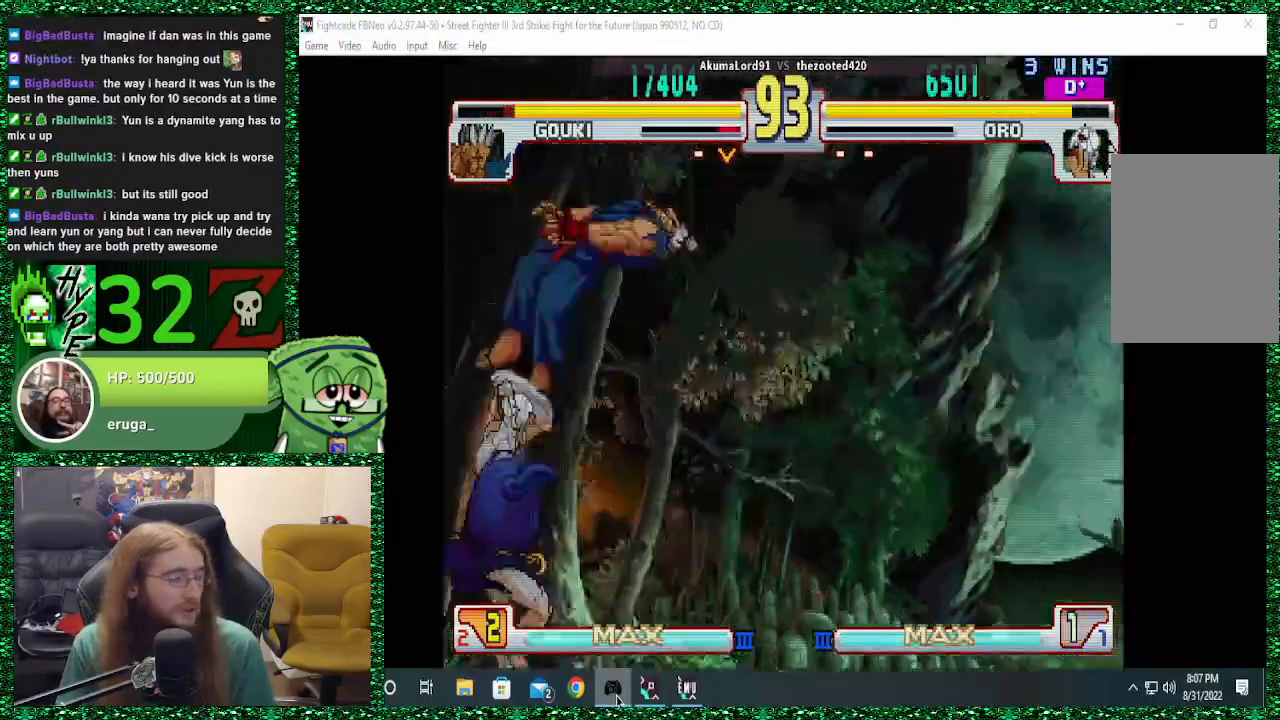
{"buttons": [], "left_stick": "right", "events": [[67, "left_stick", "center"], [267, "left_stick", "right"], [367, "left_stick", "center"], [433, "left_stick", "right"]]}
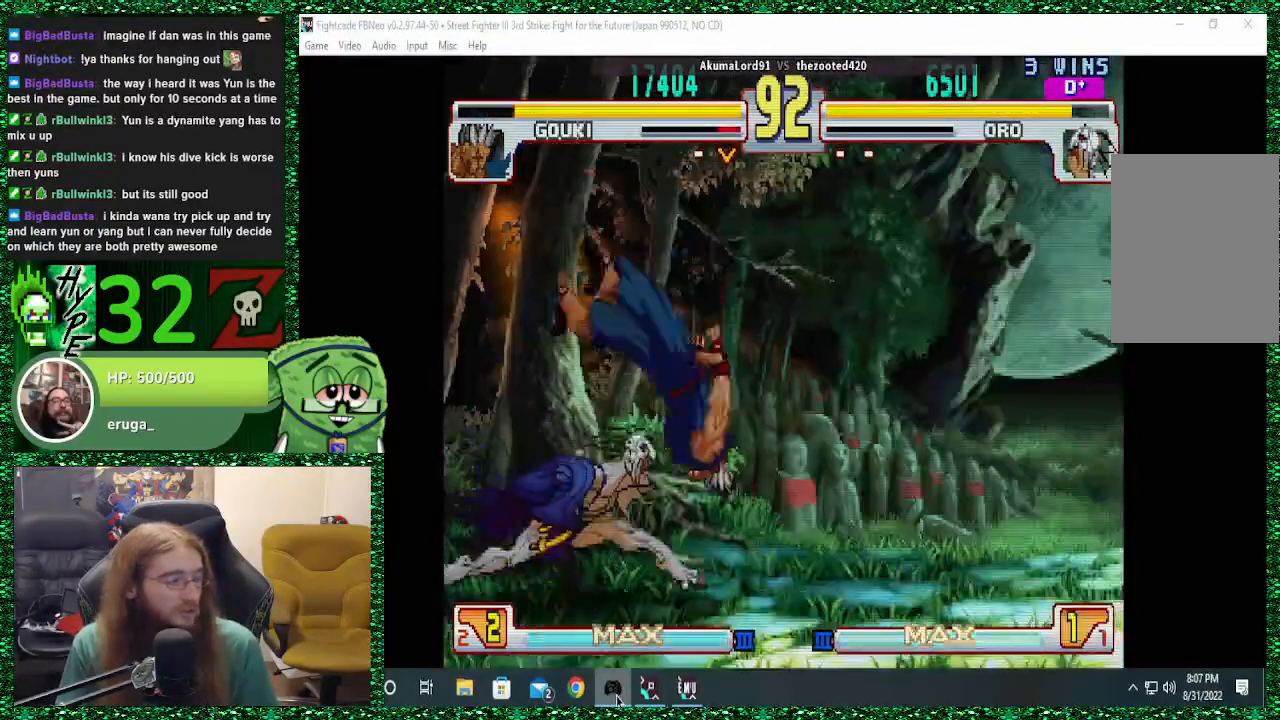
{"buttons": [], "left_stick": "right", "events": []}
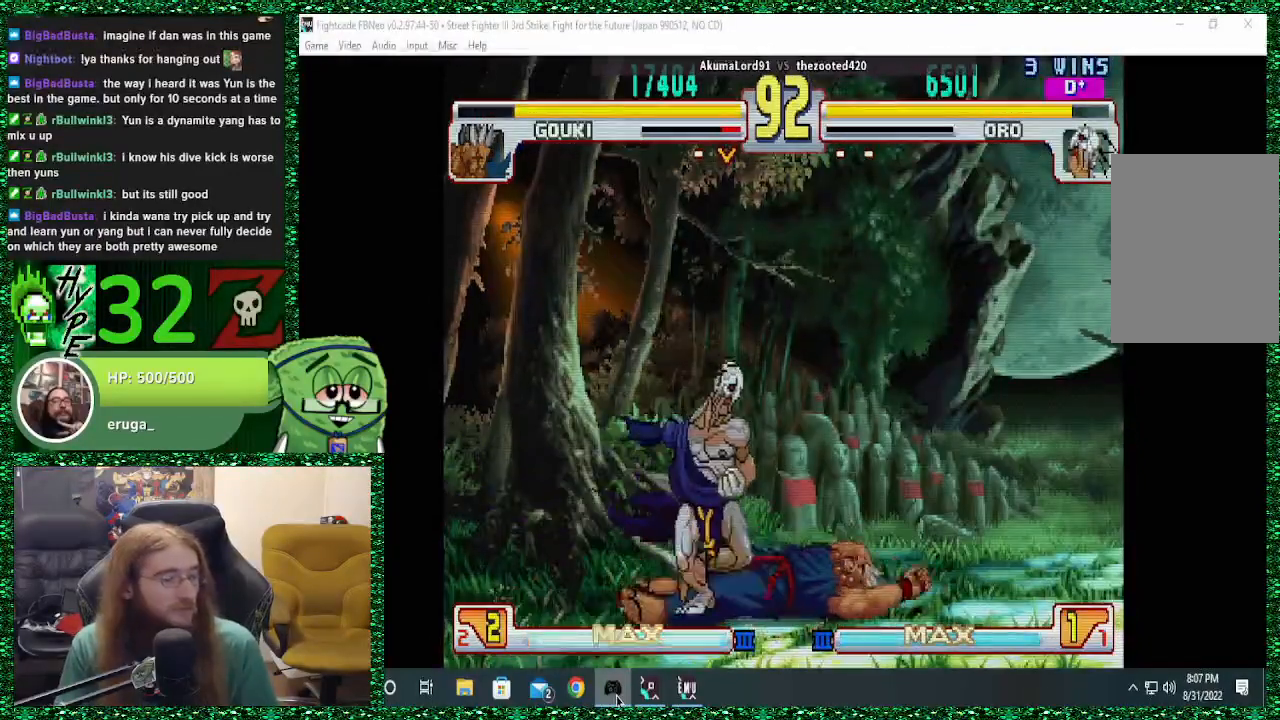
{"buttons": [], "left_stick": "right", "events": []}
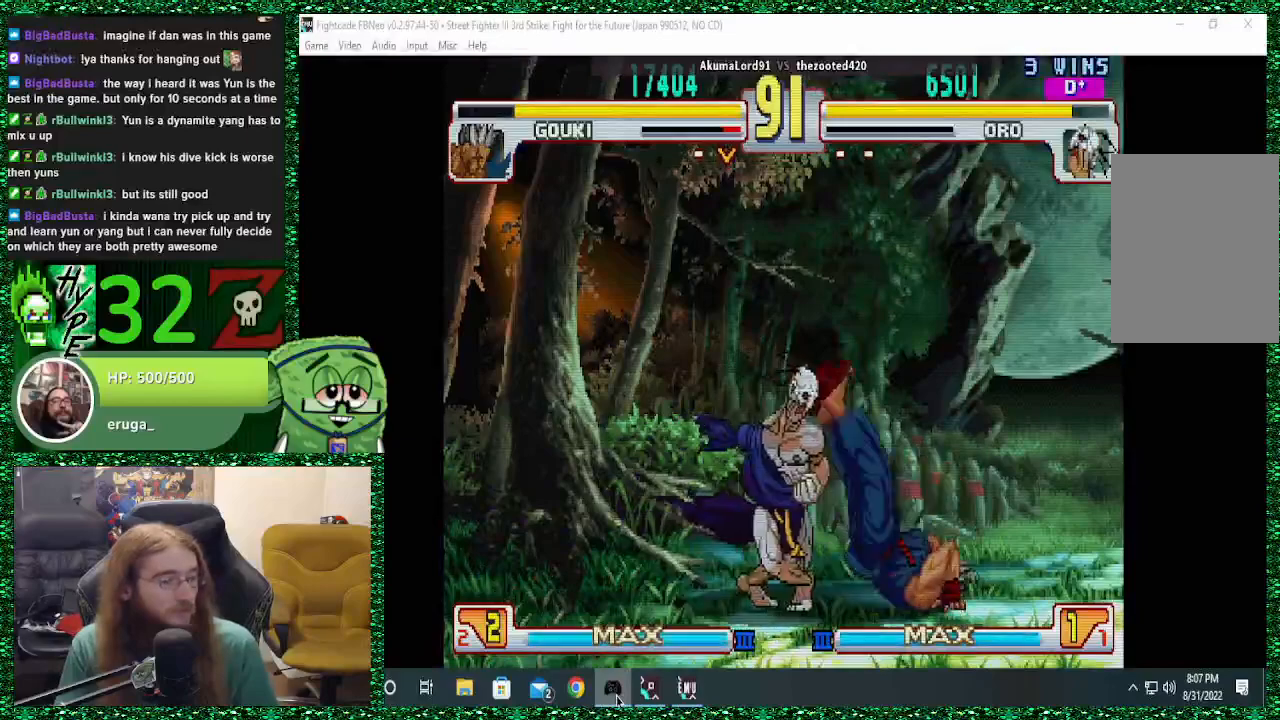
{"buttons": [], "left_stick": "left", "events": [[133, "CIRCLE", "down"], [167, "left_stick", "down"], [233, "left_stick", "left"], [267, "CIRCLE", "up"], [367, "R1", "down"], [467, "R1", "up"]]}
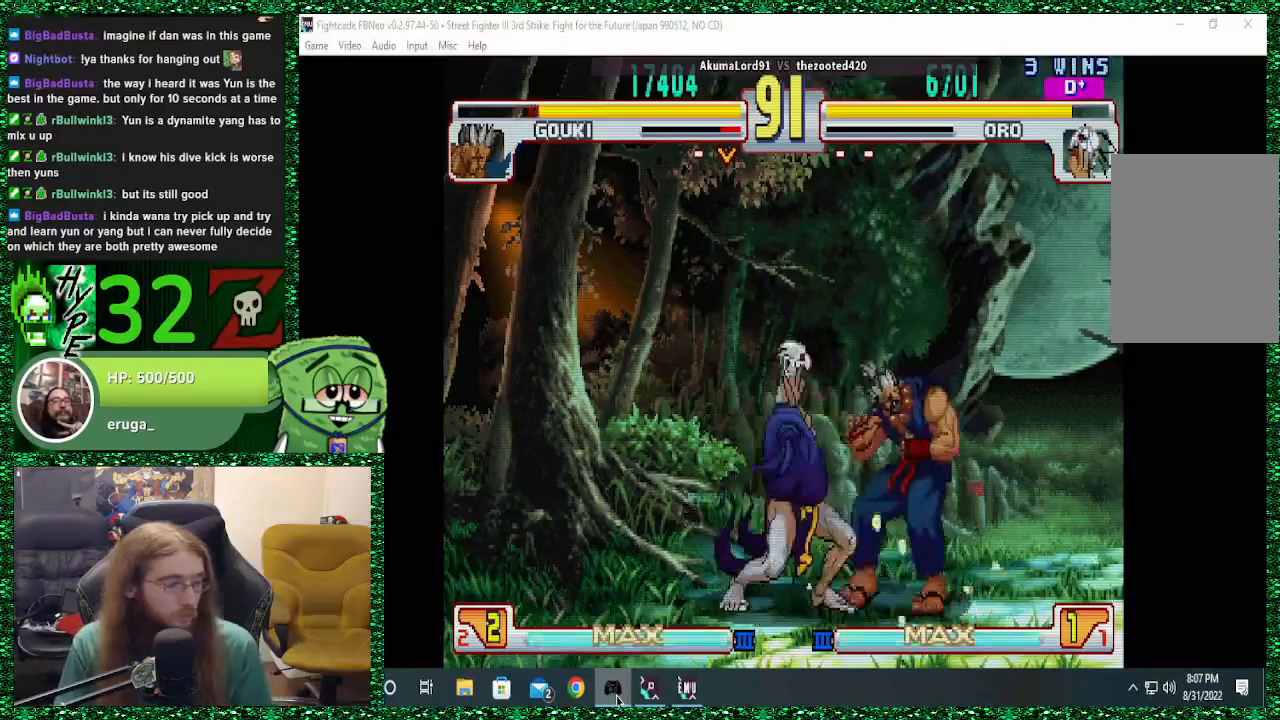
{"buttons": [], "left_stick": "left", "events": [[33, "R1", "down"], [33, "left_stick", "down-left"], [133, "R1", "up"], [400, "left_stick", "left"]]}
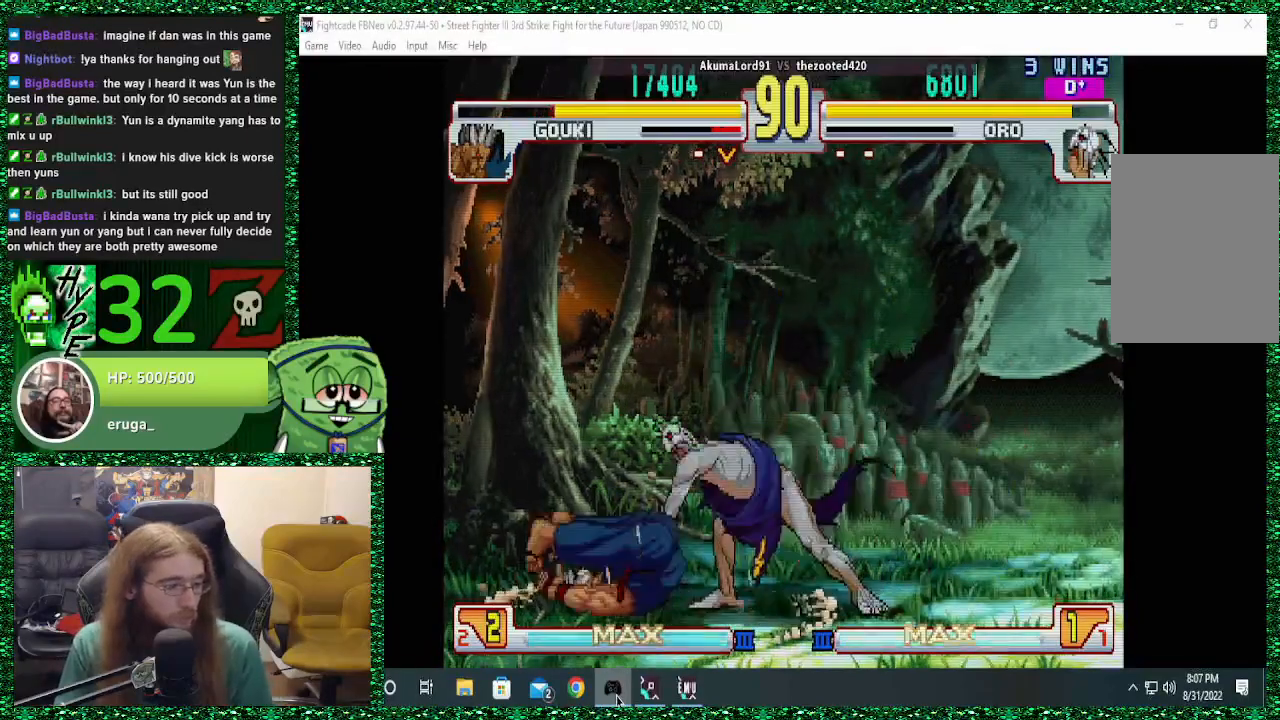
{"buttons": [], "left_stick": "right", "events": [[233, "left_stick", "center"], [467, "left_stick", "right"]]}